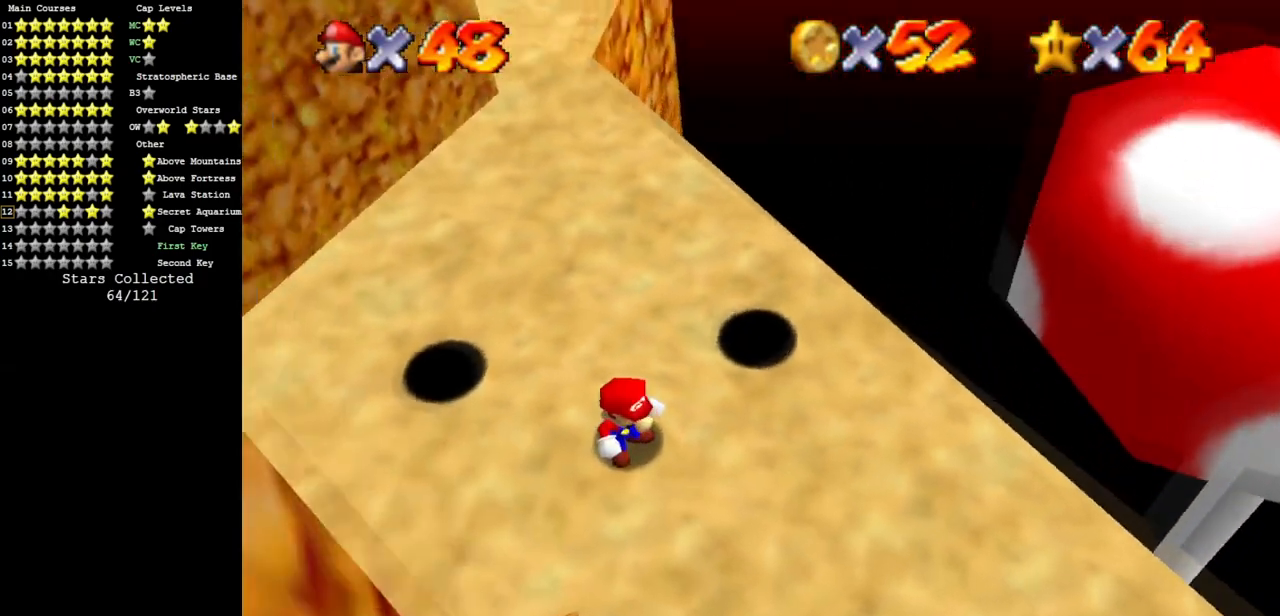
Gameplay with a controller (Nintendo layout); each line is a JSON object with the inputs held at the frame after it. "events" lists button and stick changes between this image and that frame as [ms after this image, input, new state], when the widget could be followed in between. Not read: L3 R3.
{"buttons": ["A"], "left_stick": "up-right", "events": [[33, "C_DOWN", "up"], [33, "C_RIGHT", "up"], [66, "C_DOWN", "down"], [66, "C_RIGHT", "down"], [183, "C_DOWN", "up"], [183, "C_RIGHT", "up"], [283, "A", "down"], [350, "left_stick", "up-right"]]}
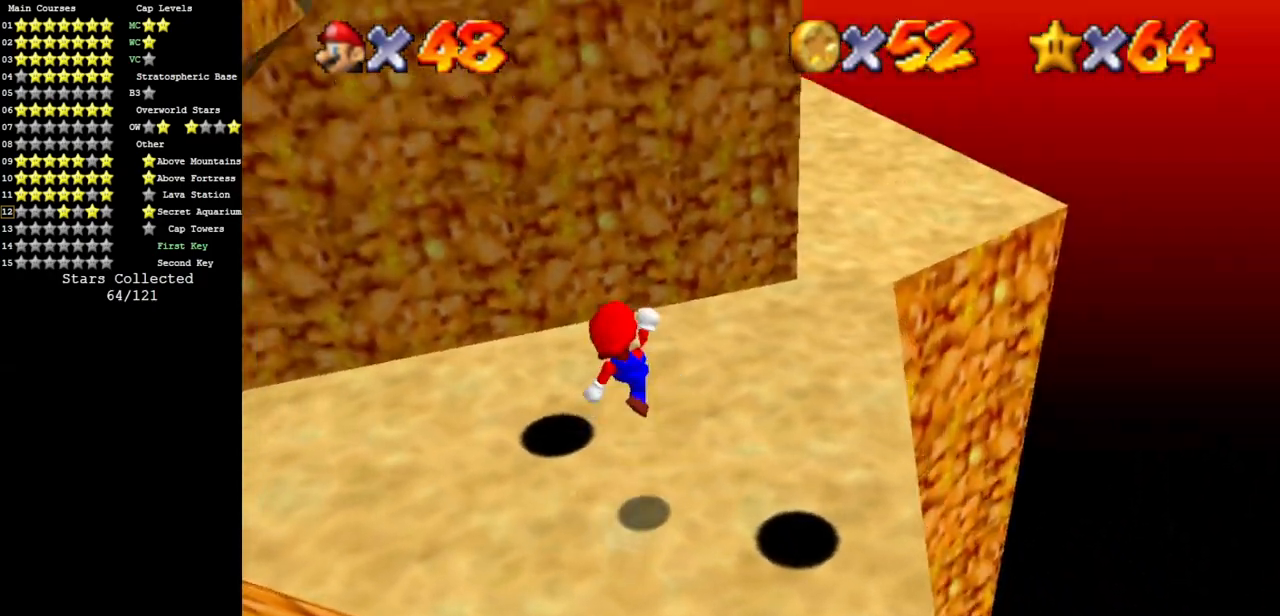
{"buttons": [], "left_stick": "right", "events": [[167, "A", "up"], [384, "B", "down"], [384, "left_stick", "right"], [434, "B", "up"]]}
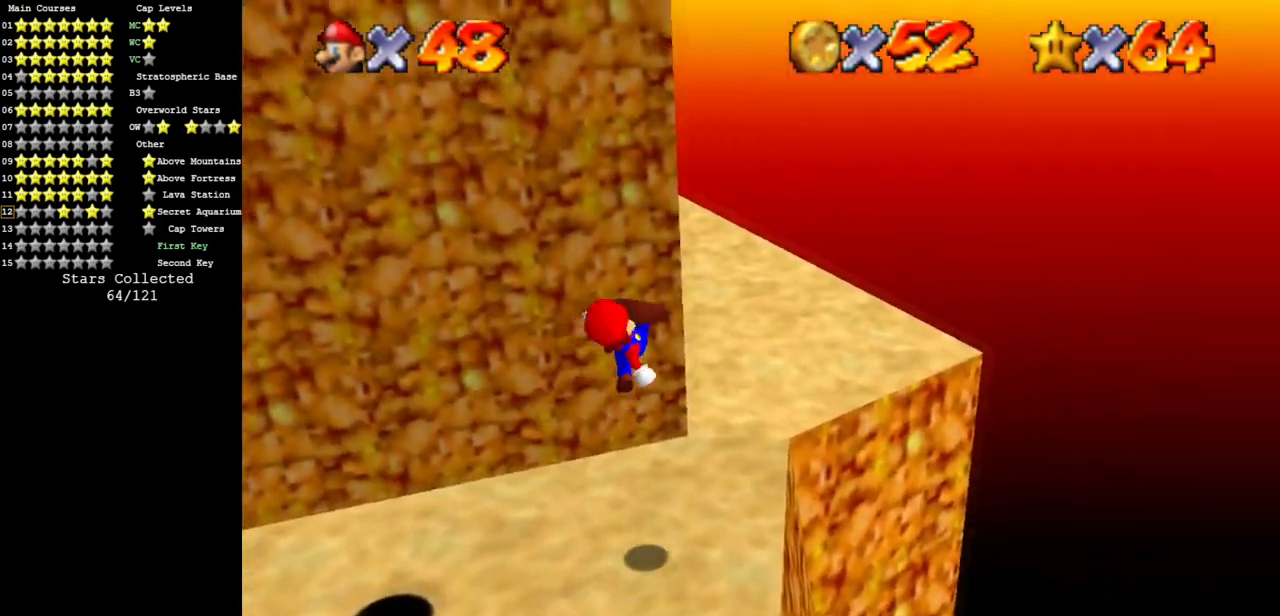
{"buttons": ["C_DOWN", "C_RIGHT"], "left_stick": "up", "events": [[100, "C_DOWN", "down"], [100, "C_RIGHT", "down"], [100, "left_stick", "up-right"], [183, "C_RIGHT", "up"], [217, "C_DOWN", "up"], [250, "left_stick", "up"], [283, "C_DOWN", "down"], [283, "C_RIGHT", "down"], [450, "C_DOWN", "up"], [450, "C_RIGHT", "up"], [500, "C_DOWN", "down"], [500, "C_RIGHT", "down"]]}
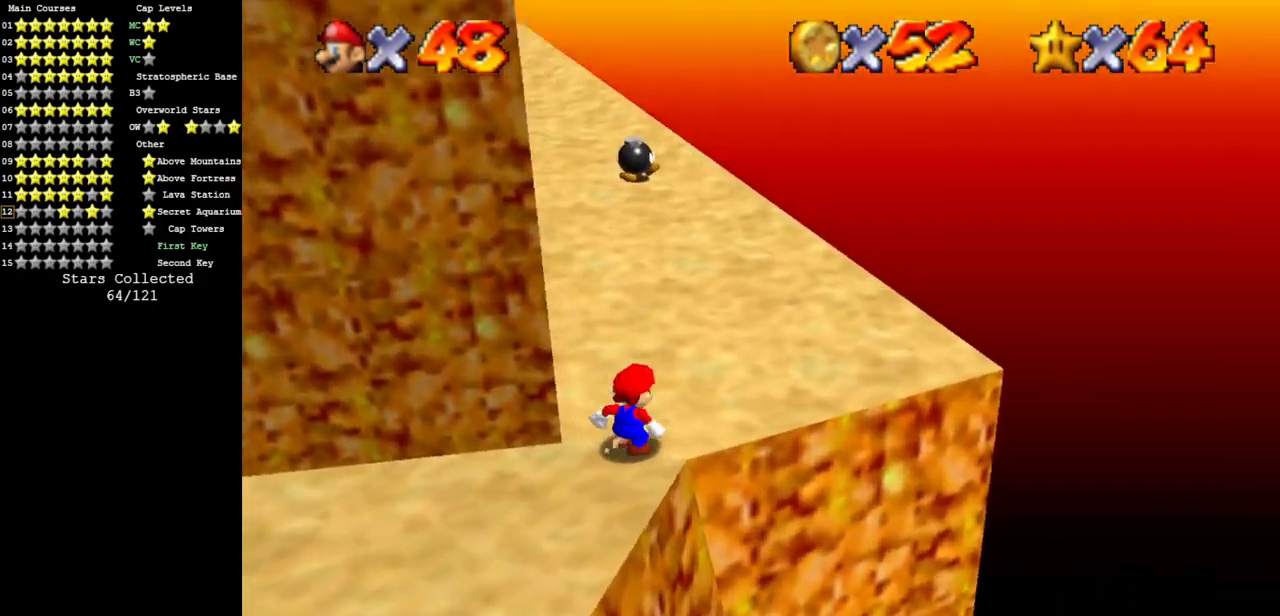
{"buttons": [], "left_stick": "up", "events": [[134, "C_DOWN", "up"], [134, "C_RIGHT", "up"], [250, "B", "down"], [401, "B", "up"]]}
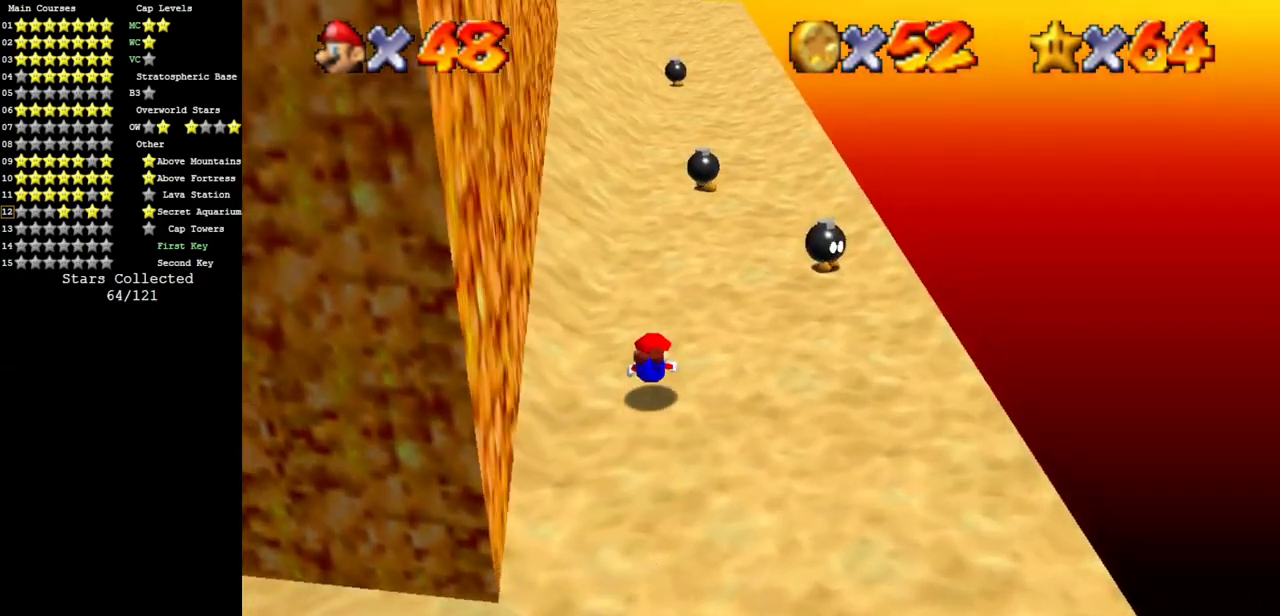
{"buttons": ["A"], "left_stick": "up", "events": [[167, "A", "down"]]}
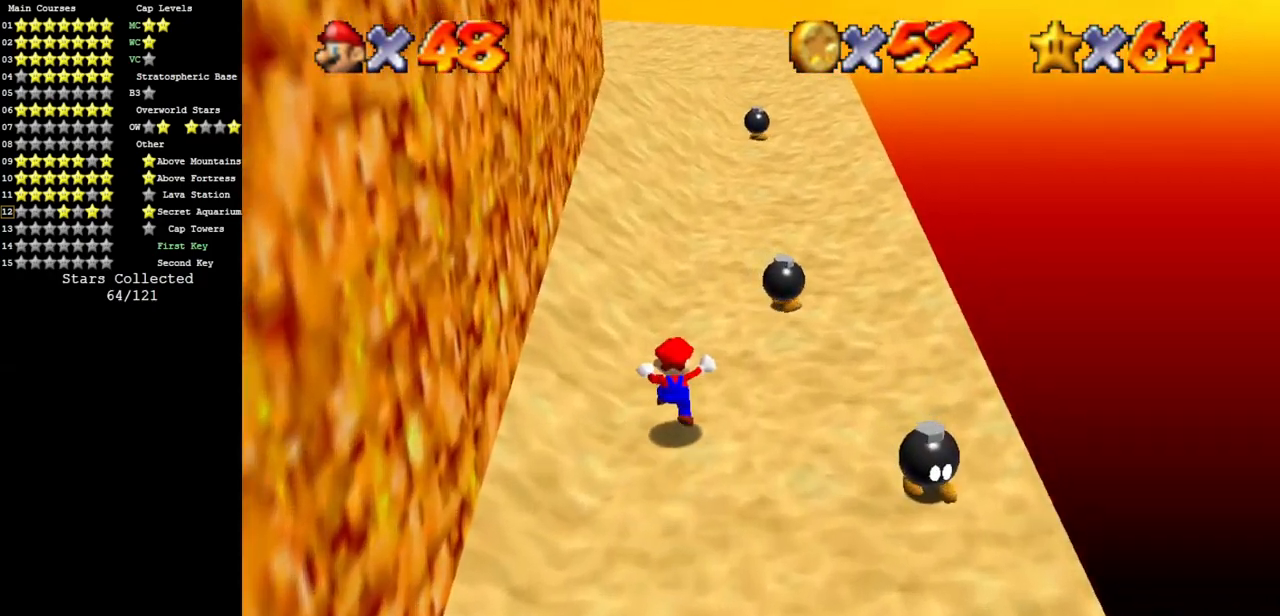
{"buttons": ["A", "B"], "left_stick": "up", "events": [[17, "left_stick", "center"], [117, "B", "down"], [134, "left_stick", "up"], [200, "A", "up"], [200, "B", "up"], [467, "A", "down"], [467, "B", "down"]]}
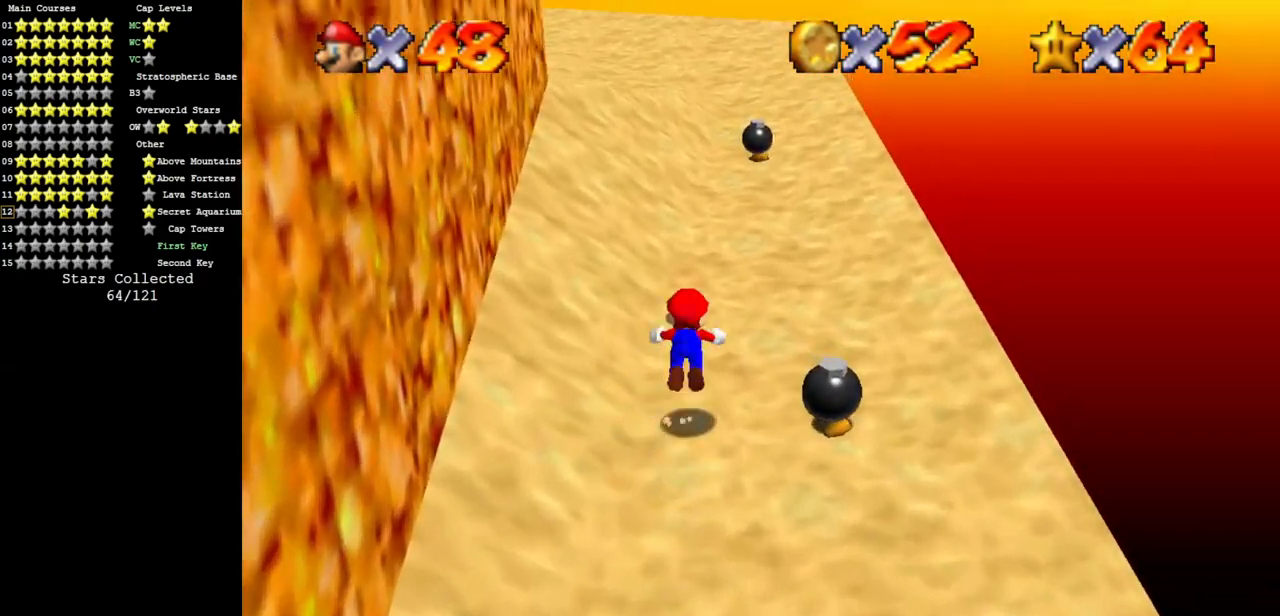
{"buttons": [], "left_stick": "up", "events": [[50, "A", "up"], [50, "B", "up"], [333, "C_DOWN", "down"], [333, "C_RIGHT", "down"], [417, "C_DOWN", "up"], [417, "C_RIGHT", "up"]]}
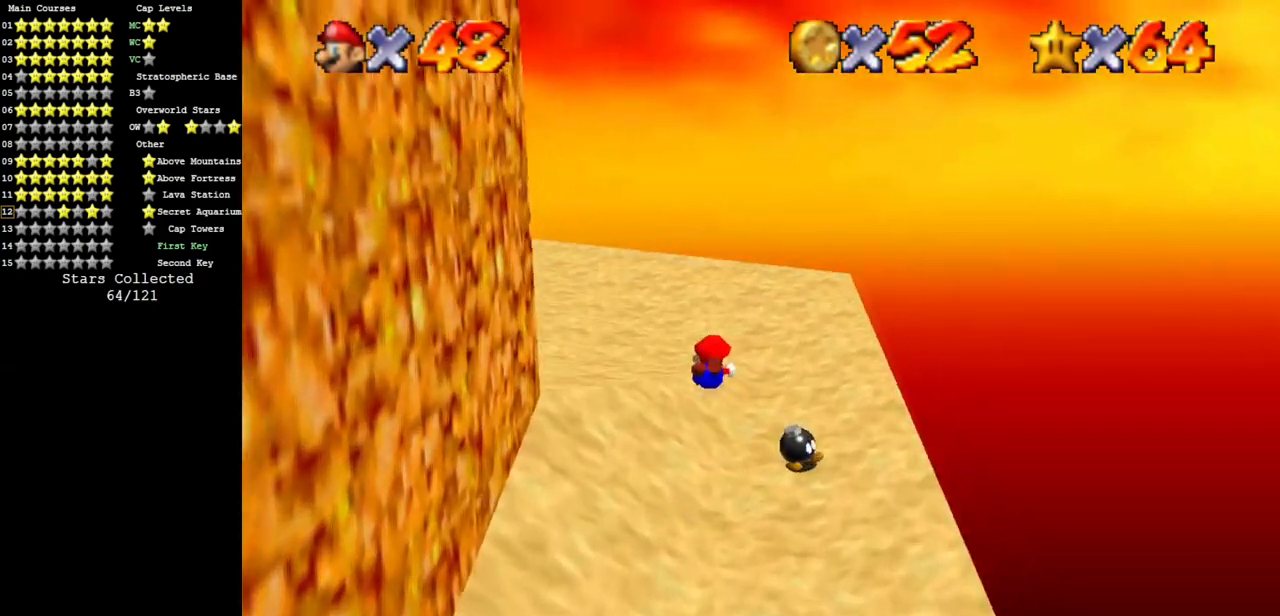
{"buttons": [], "left_stick": "up-right", "events": [[84, "C_DOWN", "down"], [84, "C_RIGHT", "down"], [167, "left_stick", "up-right"], [234, "C_DOWN", "up"], [234, "C_RIGHT", "up"]]}
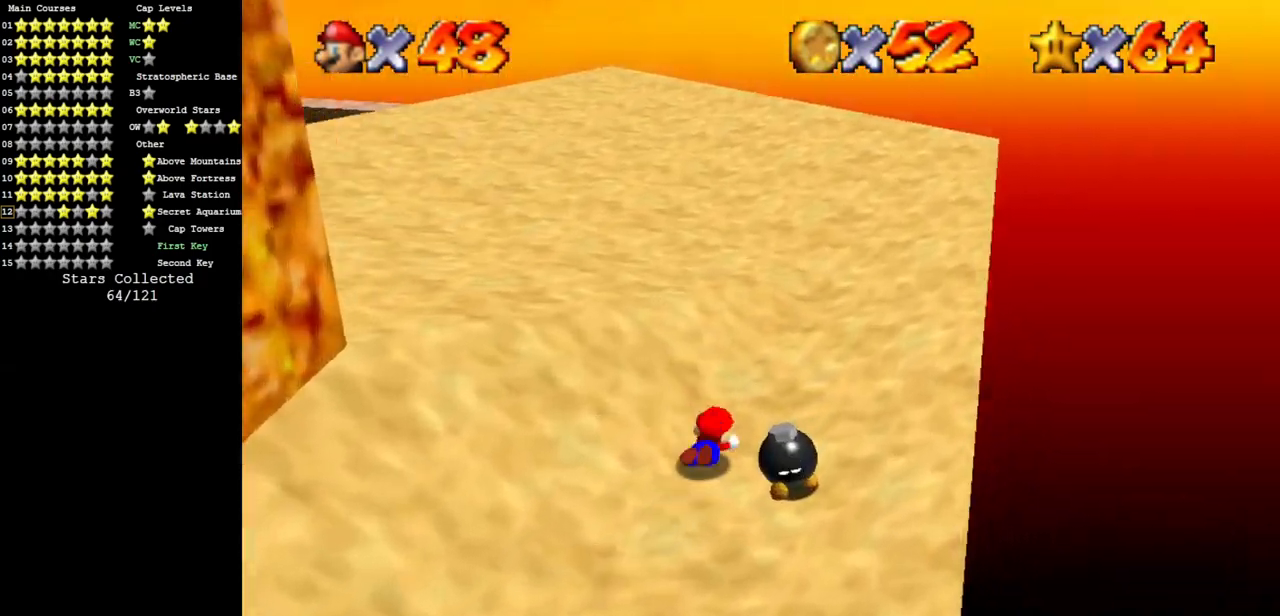
{"buttons": ["C_DOWN", "C_RIGHT"], "left_stick": "up", "events": [[100, "A", "down"], [150, "A", "up"], [217, "C_DOWN", "down"], [217, "C_RIGHT", "down"], [367, "left_stick", "up"], [384, "C_DOWN", "up"], [384, "C_RIGHT", "up"], [434, "C_DOWN", "down"], [434, "C_RIGHT", "down"]]}
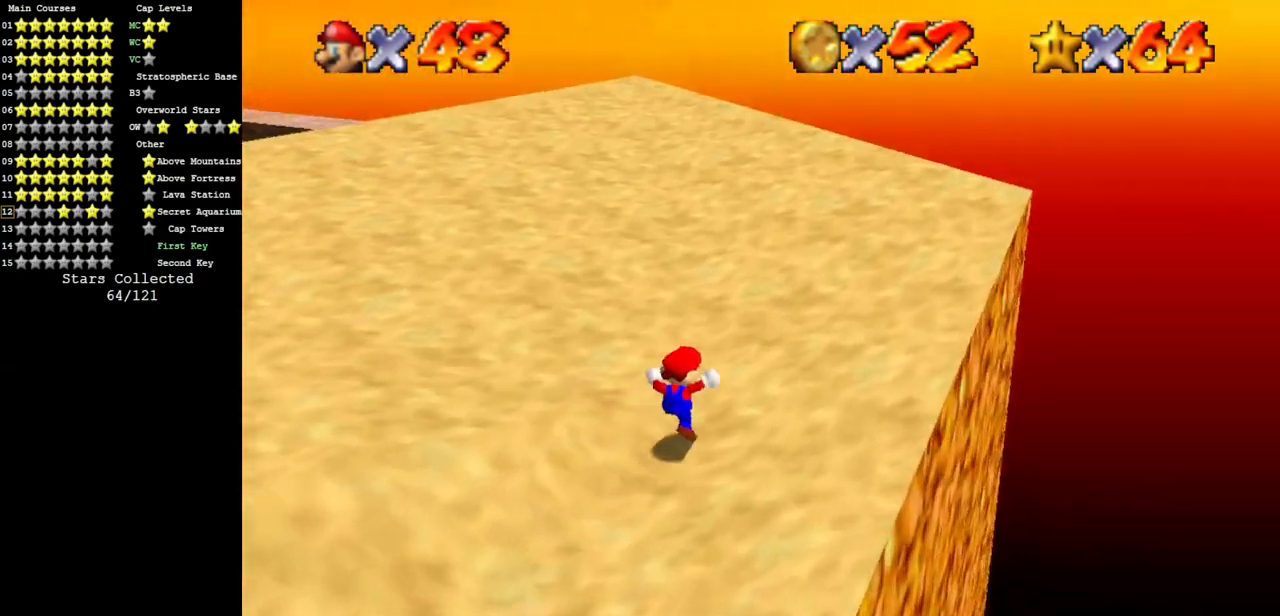
{"buttons": ["B"], "left_stick": "up", "events": [[100, "C_DOWN", "up"], [133, "C_RIGHT", "up"], [183, "C_DOWN", "down"], [183, "C_RIGHT", "down"], [317, "C_DOWN", "up"], [317, "C_RIGHT", "up"], [383, "B", "down"]]}
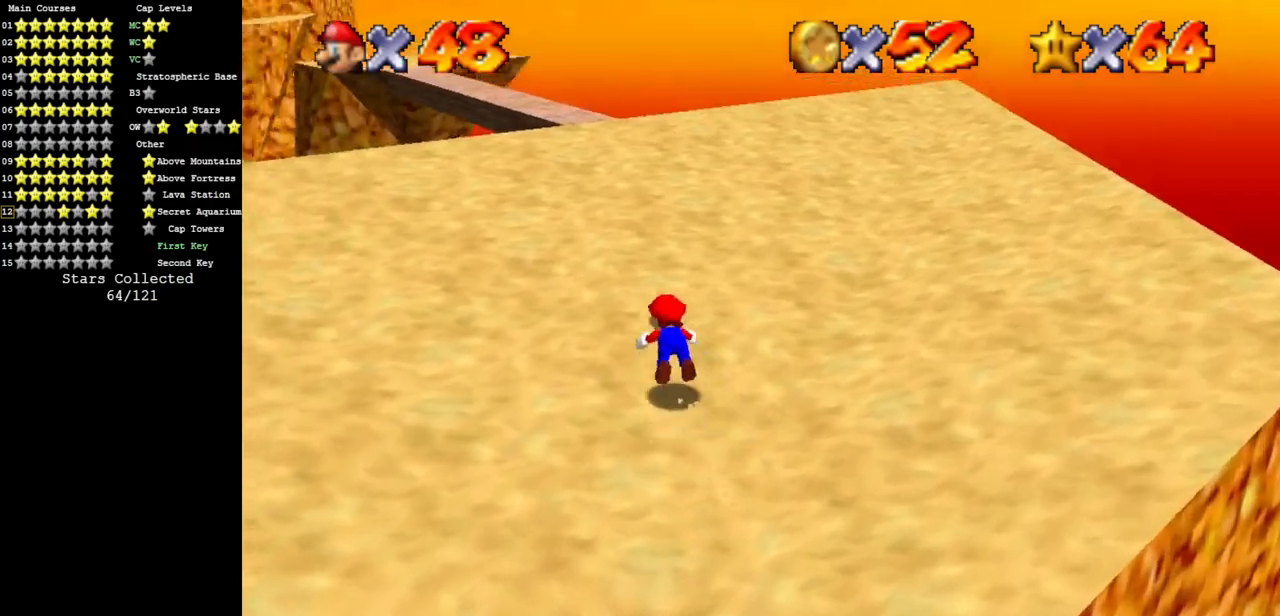
{"buttons": ["C_DOWN", "C_RIGHT"], "left_stick": "up", "events": [[17, "B", "up"], [250, "A", "down"], [317, "A", "up"], [484, "C_DOWN", "down"], [484, "C_RIGHT", "down"]]}
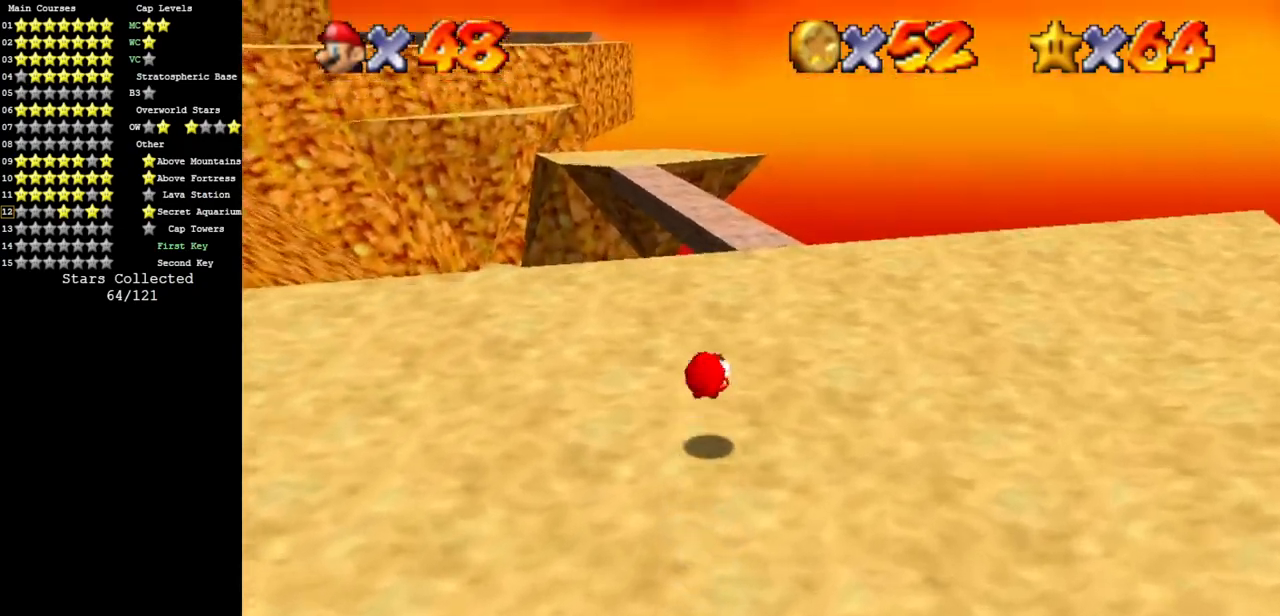
{"buttons": [], "left_stick": "up-right", "events": [[116, "C_DOWN", "up"], [116, "C_RIGHT", "up"], [133, "left_stick", "up-right"]]}
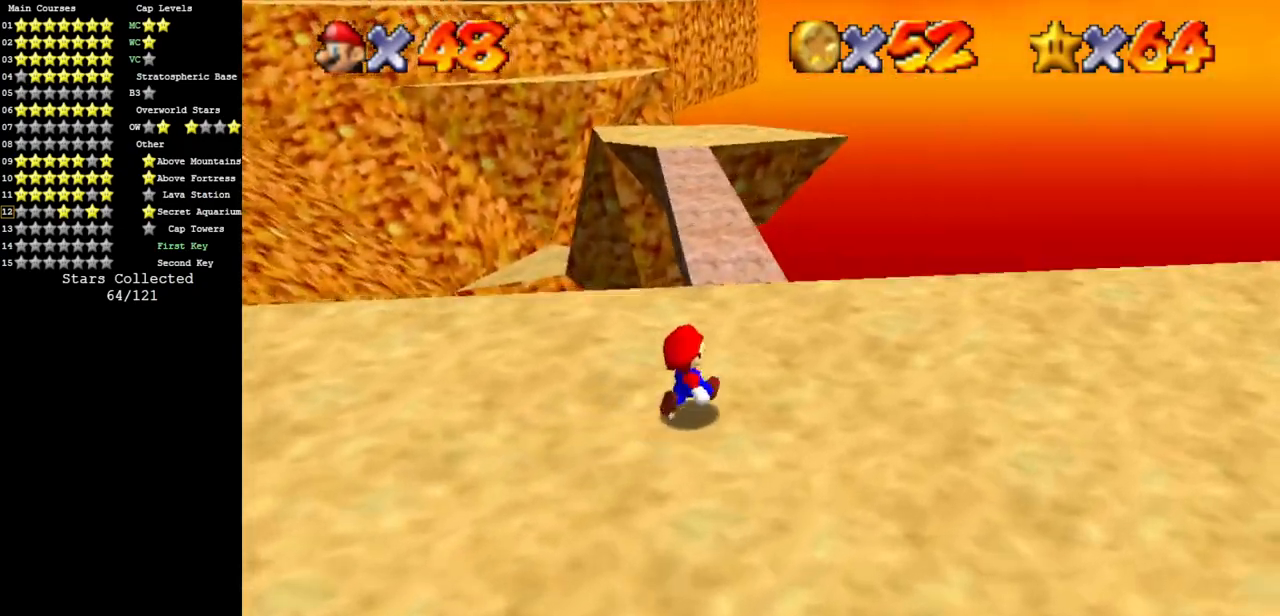
{"buttons": [], "left_stick": "up", "events": [[117, "left_stick", "up"]]}
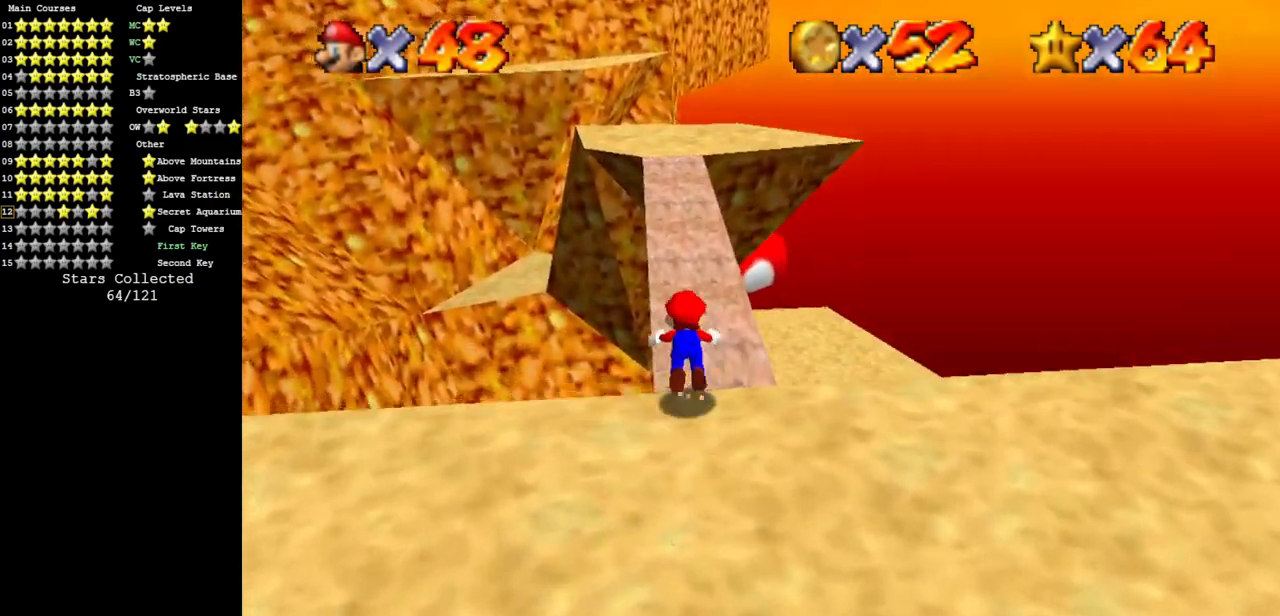
{"buttons": ["A"], "left_stick": "up", "events": [[33, "B", "down"], [50, "B", "up"], [333, "A", "down"]]}
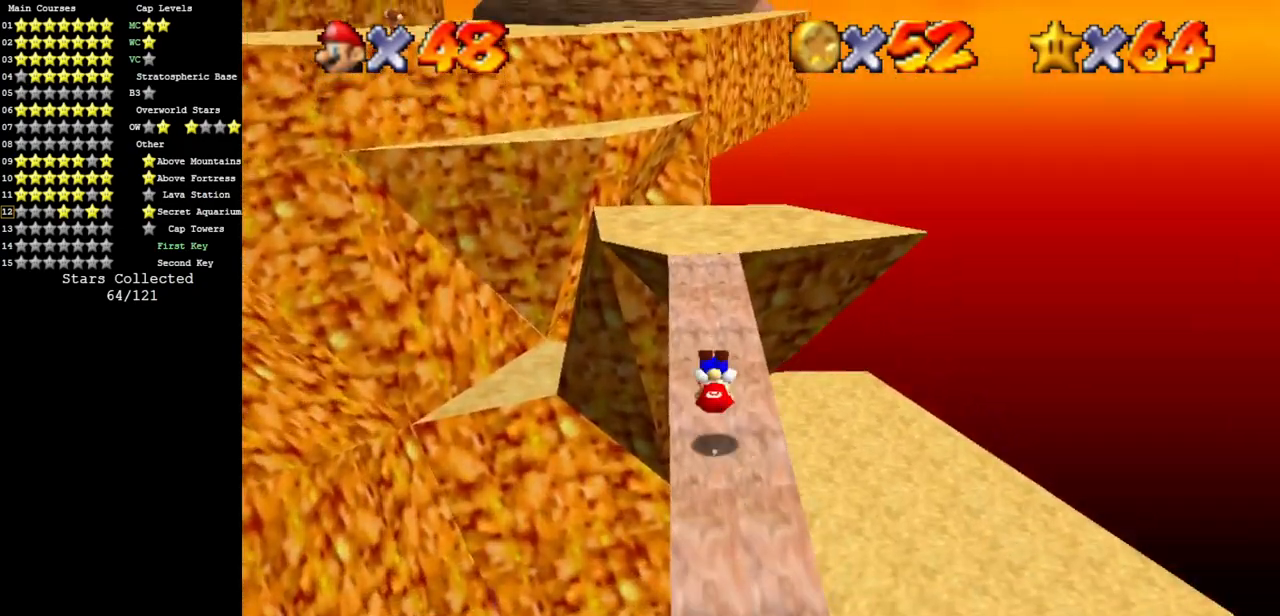
{"buttons": [], "left_stick": "up", "events": [[267, "left_stick", "center"], [350, "B", "down"], [384, "left_stick", "up"], [434, "B", "up"], [467, "A", "up"]]}
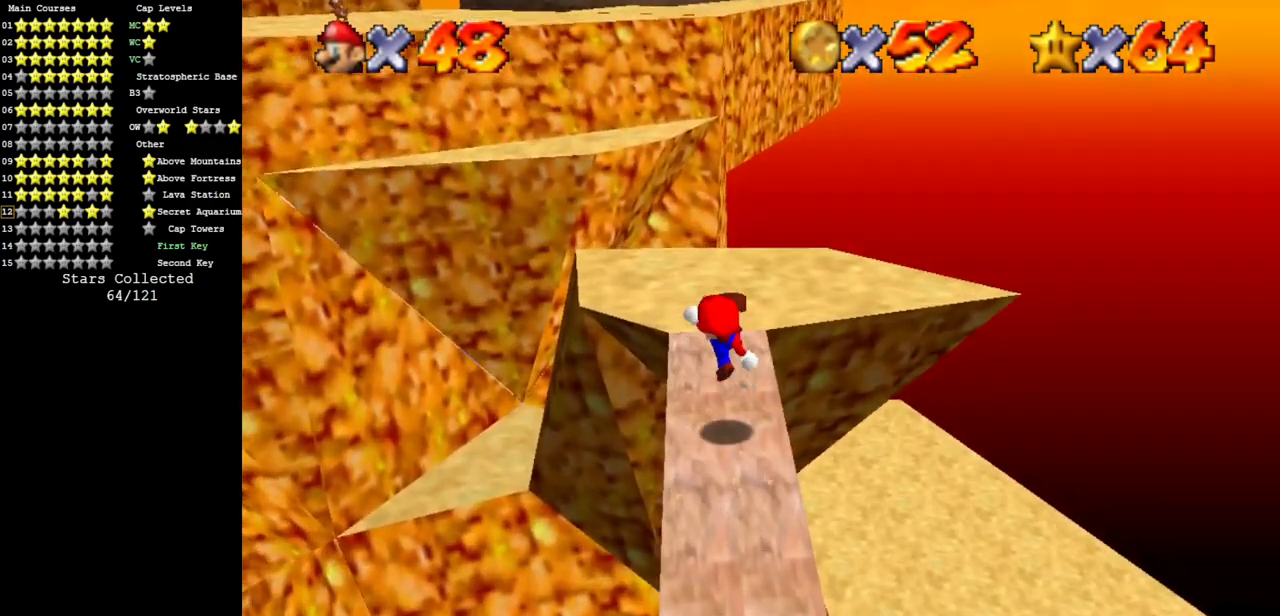
{"buttons": [], "left_stick": "up", "events": []}
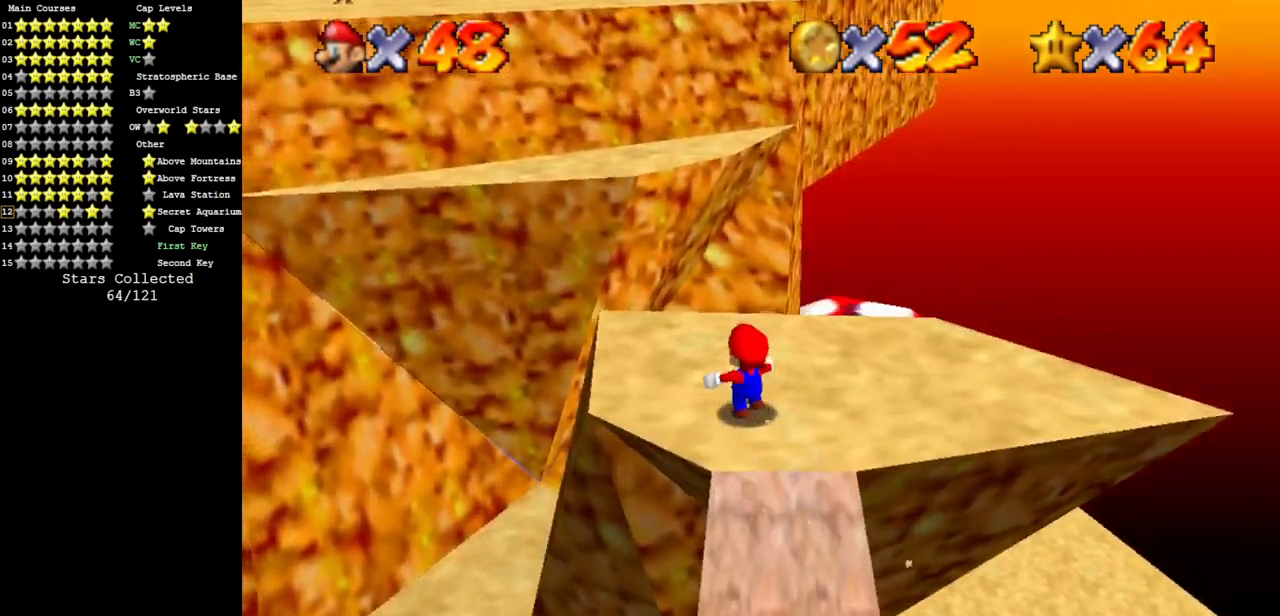
{"buttons": ["C_DOWN", "C_LEFT"], "left_stick": "up", "events": [[83, "Z", "down"], [100, "A", "down"], [217, "A", "up"], [234, "Z", "up"], [467, "C_LEFT", "down"], [501, "C_DOWN", "down"]]}
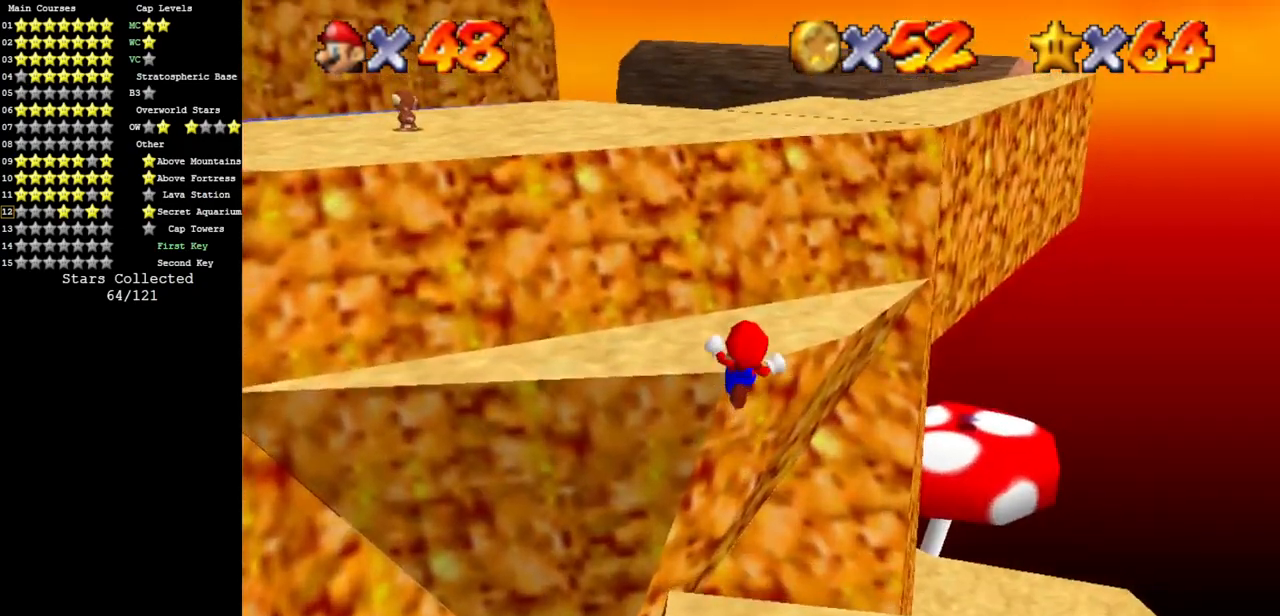
{"buttons": [], "left_stick": "up", "events": [[150, "C_DOWN", "up"], [150, "C_LEFT", "up"], [216, "C_LEFT", "down"], [250, "C_DOWN", "down"], [400, "C_DOWN", "up"], [400, "C_LEFT", "up"]]}
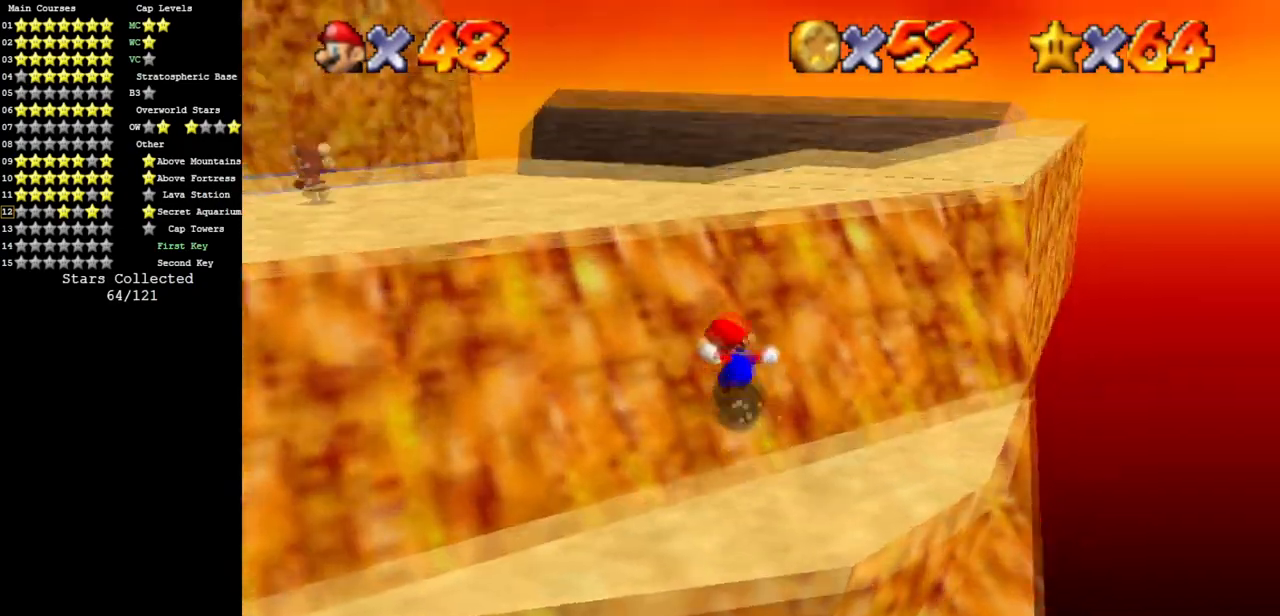
{"buttons": [], "left_stick": "up", "events": [[284, "A", "down"], [317, "B", "down"], [400, "B", "up"], [434, "A", "up"]]}
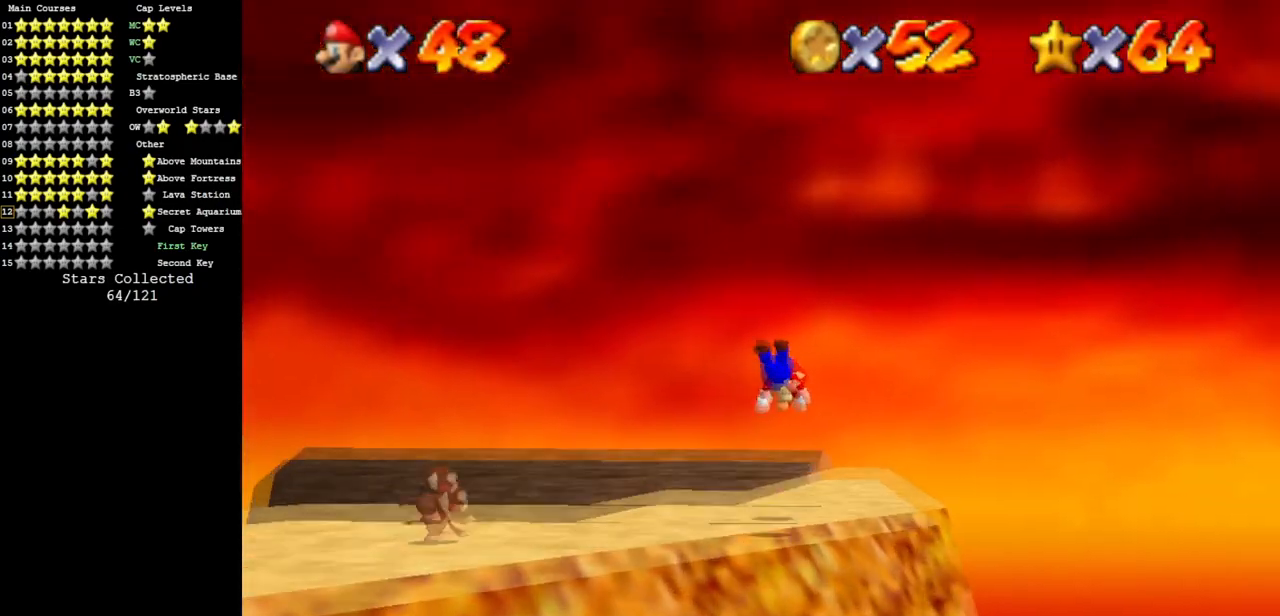
{"buttons": ["C_DOWN", "C_RIGHT"], "left_stick": "up", "events": [[100, "C_DOWN", "down"], [100, "C_RIGHT", "down"], [317, "C_DOWN", "up"], [350, "C_RIGHT", "up"], [400, "C_DOWN", "down"], [400, "C_RIGHT", "down"]]}
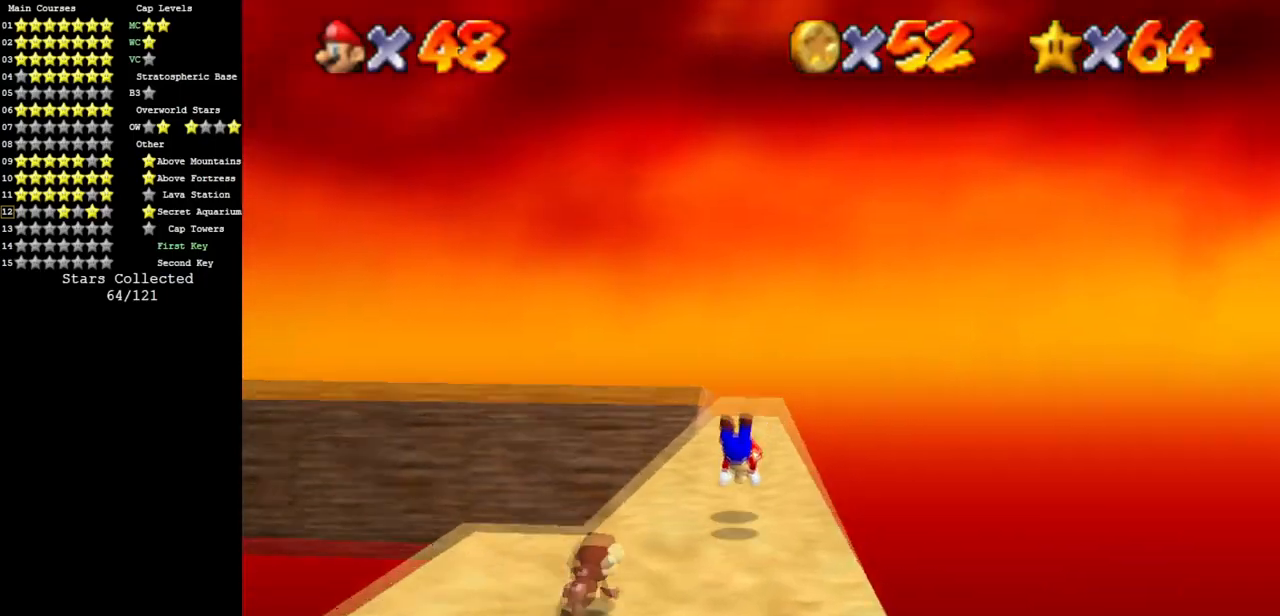
{"buttons": ["C_DOWN", "C_RIGHT"], "left_stick": "up", "events": [[67, "C_RIGHT", "up"], [100, "C_DOWN", "up"], [217, "A", "down"], [284, "A", "up"], [334, "C_DOWN", "down"], [367, "C_RIGHT", "down"]]}
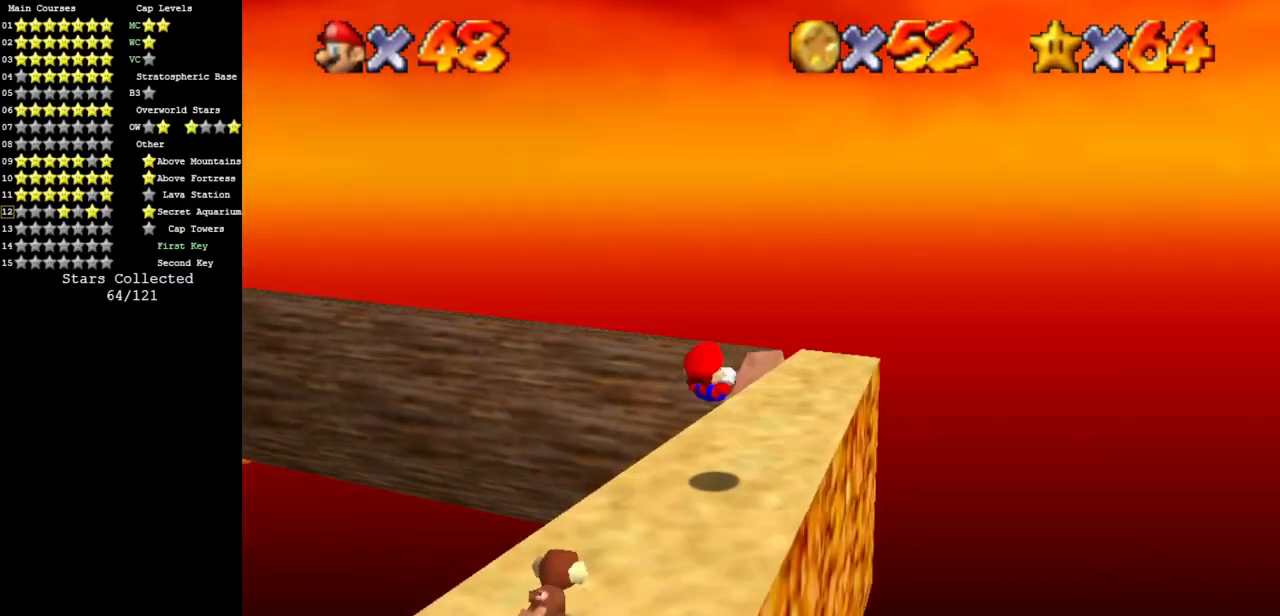
{"buttons": ["A"], "left_stick": "up", "events": [[33, "C_DOWN", "up"], [33, "C_RIGHT", "up"], [83, "C_DOWN", "down"], [83, "C_RIGHT", "down"], [250, "C_DOWN", "up"], [250, "C_RIGHT", "up"], [433, "A", "down"]]}
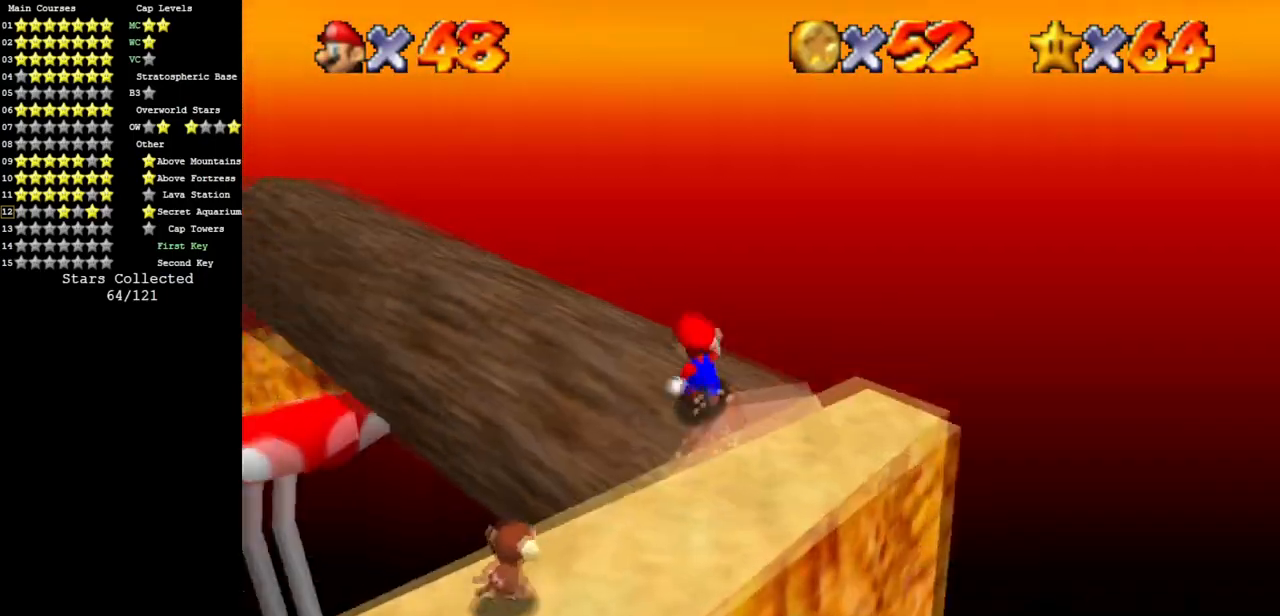
{"buttons": [], "left_stick": "up", "events": [[17, "A", "up"], [67, "C_DOWN", "down"], [67, "C_RIGHT", "down"], [300, "C_DOWN", "up"], [300, "C_RIGHT", "up"], [317, "left_stick", "up-left"], [451, "left_stick", "up"]]}
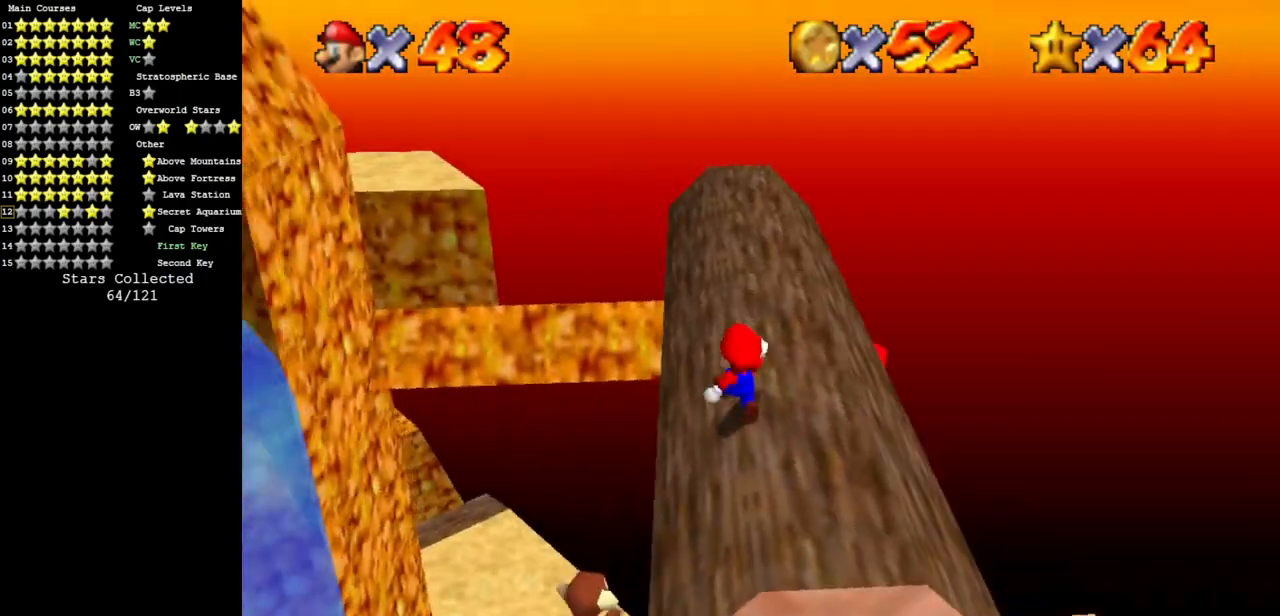
{"buttons": ["B"], "left_stick": "right", "events": [[33, "A", "down"], [116, "A", "up"], [183, "left_stick", "up-right"], [283, "left_stick", "right"], [483, "B", "down"]]}
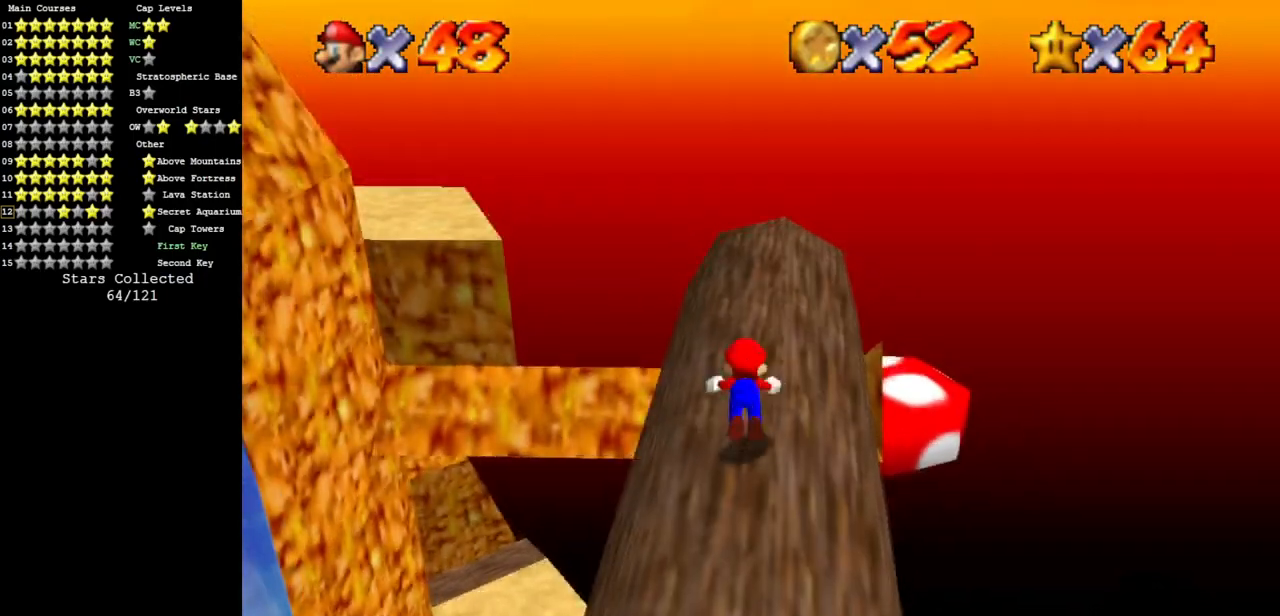
{"buttons": [], "left_stick": "up-left", "events": [[83, "left_stick", "up-right"], [100, "B", "up"], [367, "A", "down"], [367, "left_stick", "up"], [467, "left_stick", "up-left"], [484, "A", "up"]]}
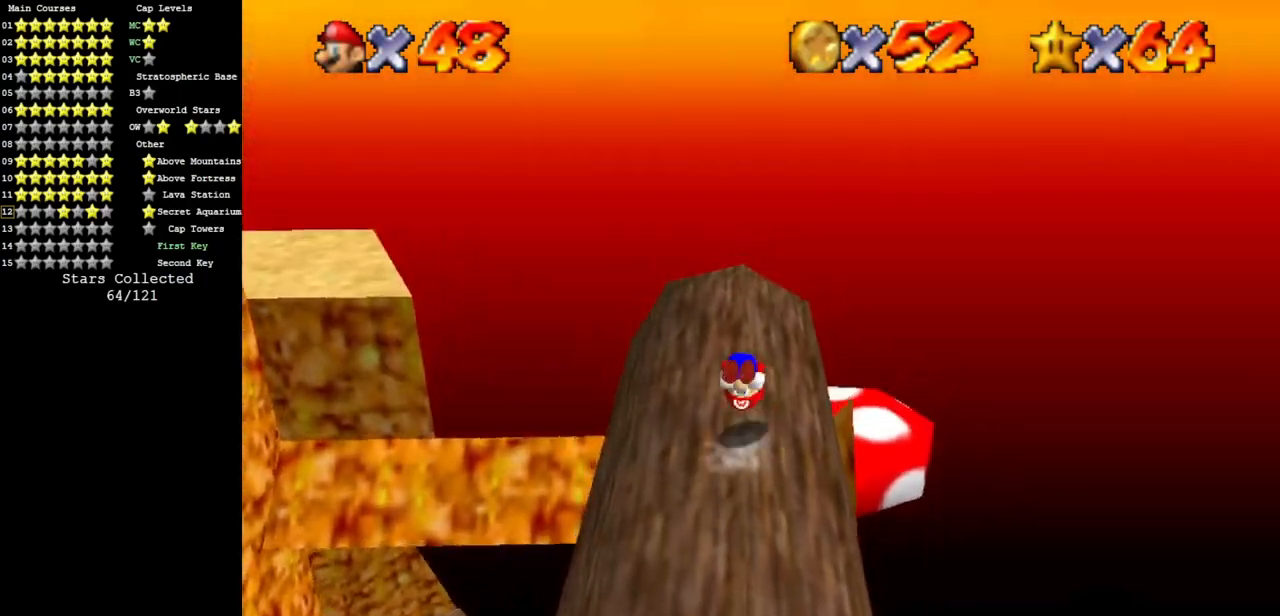
{"buttons": ["C_DOWN", "C_RIGHT"], "left_stick": "up", "events": [[16, "C_DOWN", "down"], [16, "C_RIGHT", "down"], [116, "left_stick", "up"]]}
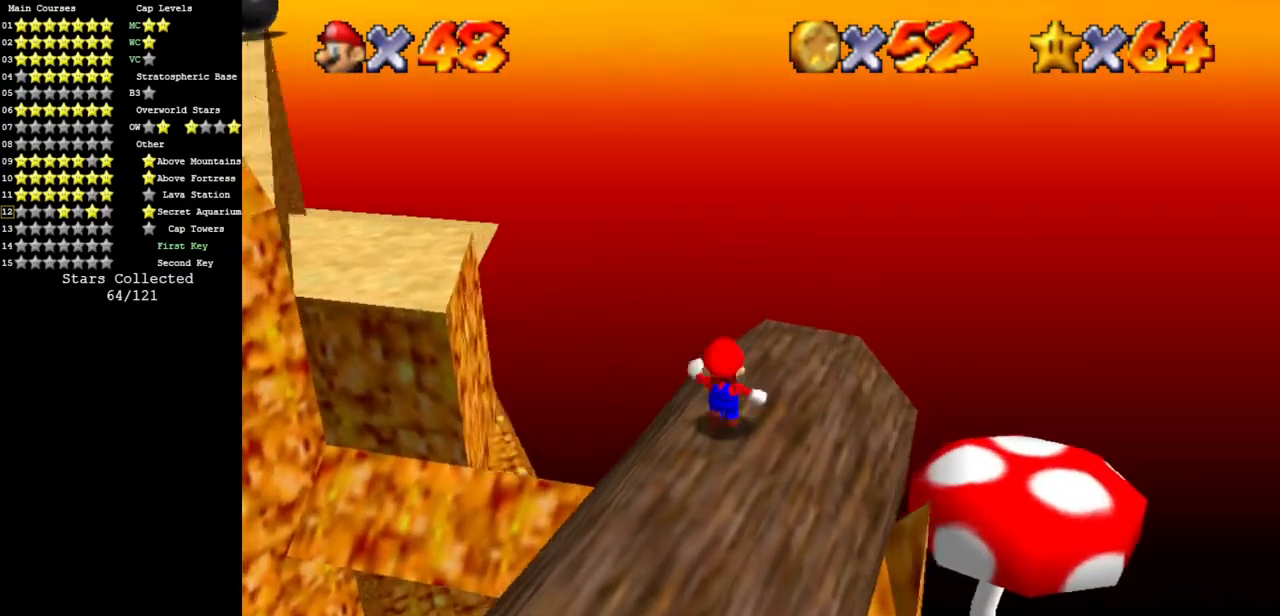
{"buttons": ["C_DOWN", "C_RIGHT"], "left_stick": "down", "events": [[17, "C_RIGHT", "up"], [33, "C_DOWN", "up"], [184, "Z", "down"], [284, "A", "down"], [367, "A", "up"], [384, "Z", "up"], [451, "C_DOWN", "down"], [451, "C_RIGHT", "down"], [501, "left_stick", "down"]]}
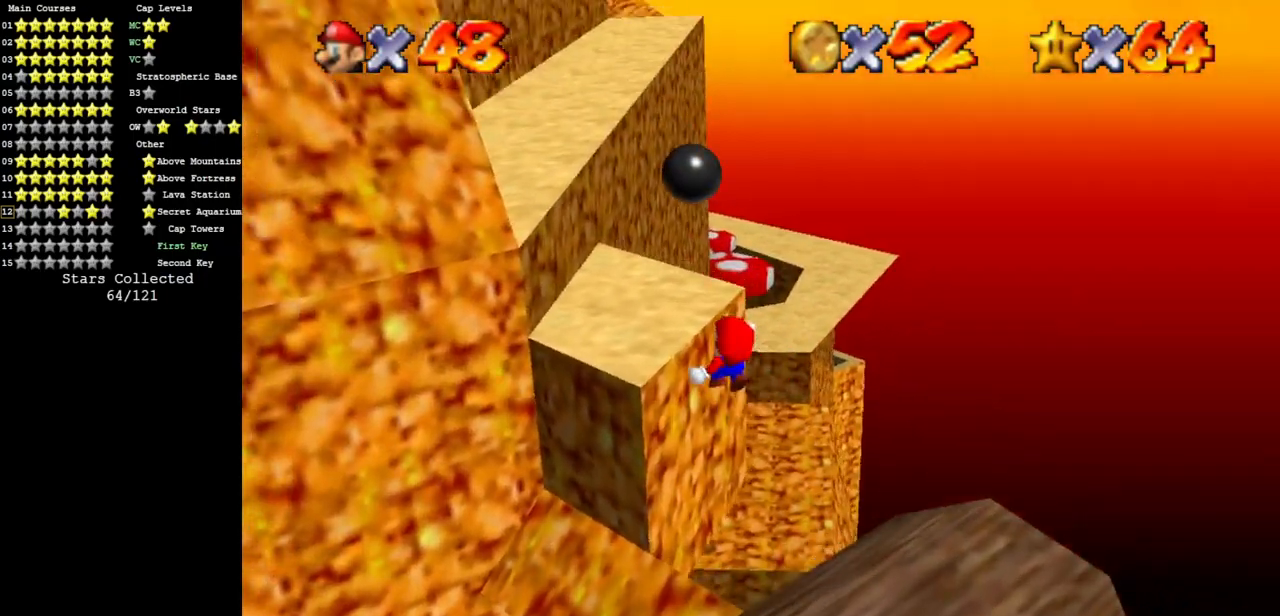
{"buttons": [], "left_stick": "down-left", "events": [[133, "C_DOWN", "up"], [133, "C_RIGHT", "up"], [216, "C_DOWN", "down"], [216, "C_RIGHT", "down"], [350, "C_RIGHT", "up"], [383, "C_DOWN", "up"], [467, "left_stick", "down-left"]]}
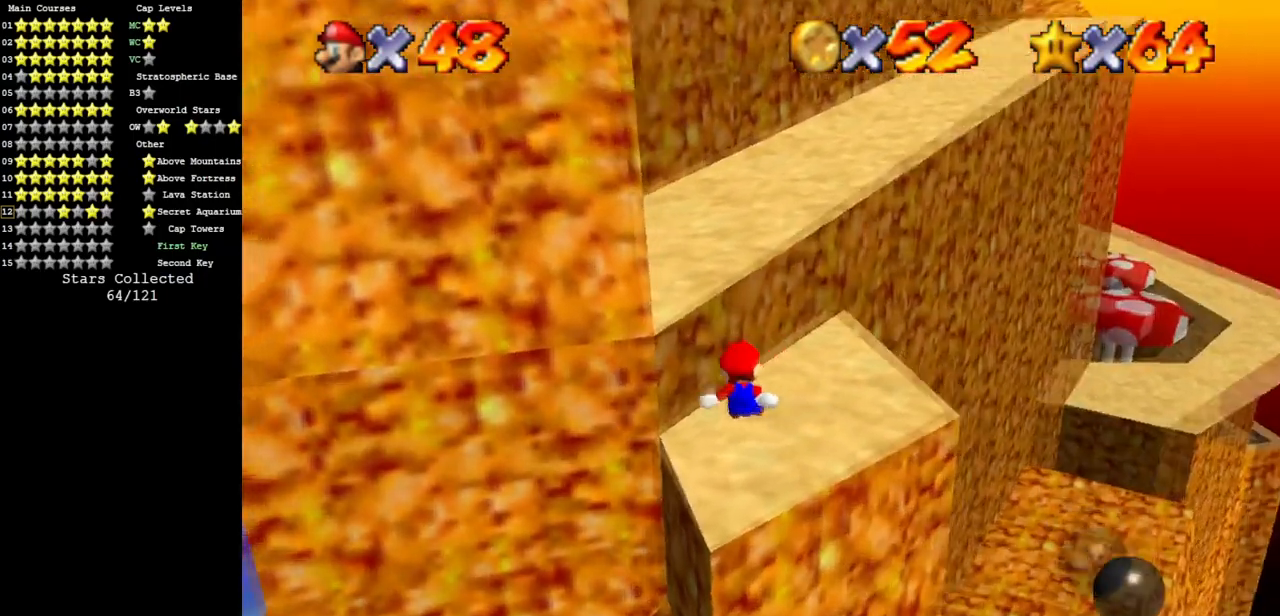
{"buttons": [], "left_stick": "up-right", "events": [[284, "C_DOWN", "down"], [284, "C_RIGHT", "down"], [284, "left_stick", "center"], [400, "C_DOWN", "up"], [400, "C_RIGHT", "up"], [400, "left_stick", "up"], [451, "left_stick", "up-right"]]}